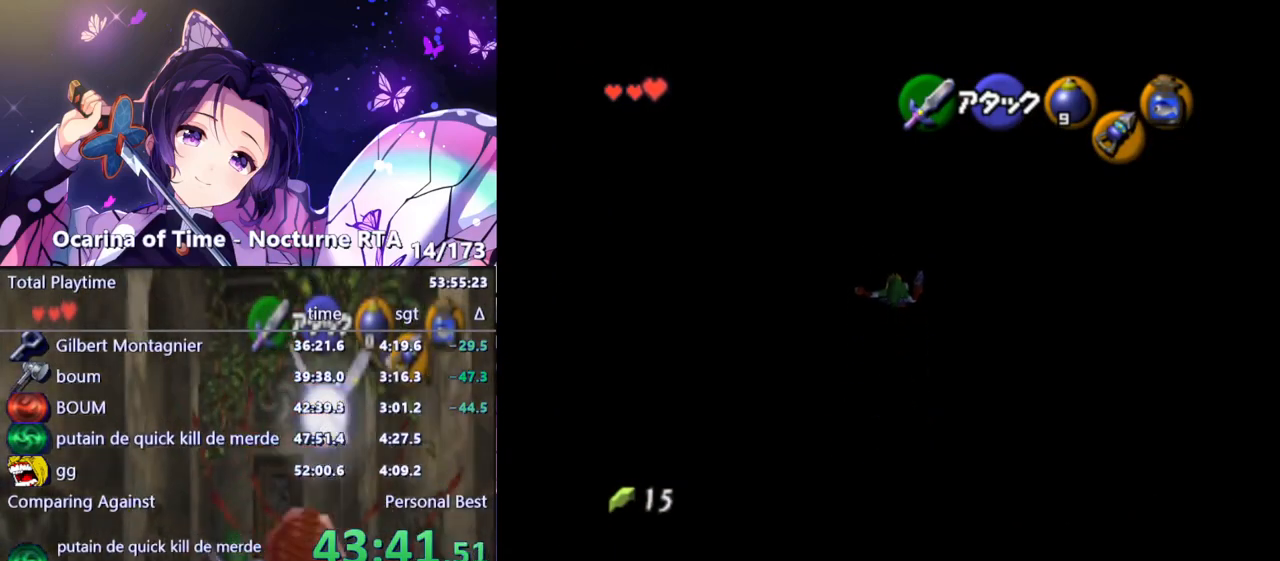
Gameplay with a controller (Nintendo layout); each line is a JSON object with the inputs held at the frame after it. "events" lists button and stick changes between this image and that frame as [ms after this image, input, new state], when the widget could be followed in between. Not read: L3 R3.
{"buttons": [], "left_stick": "up", "right_stick": "center", "events": []}
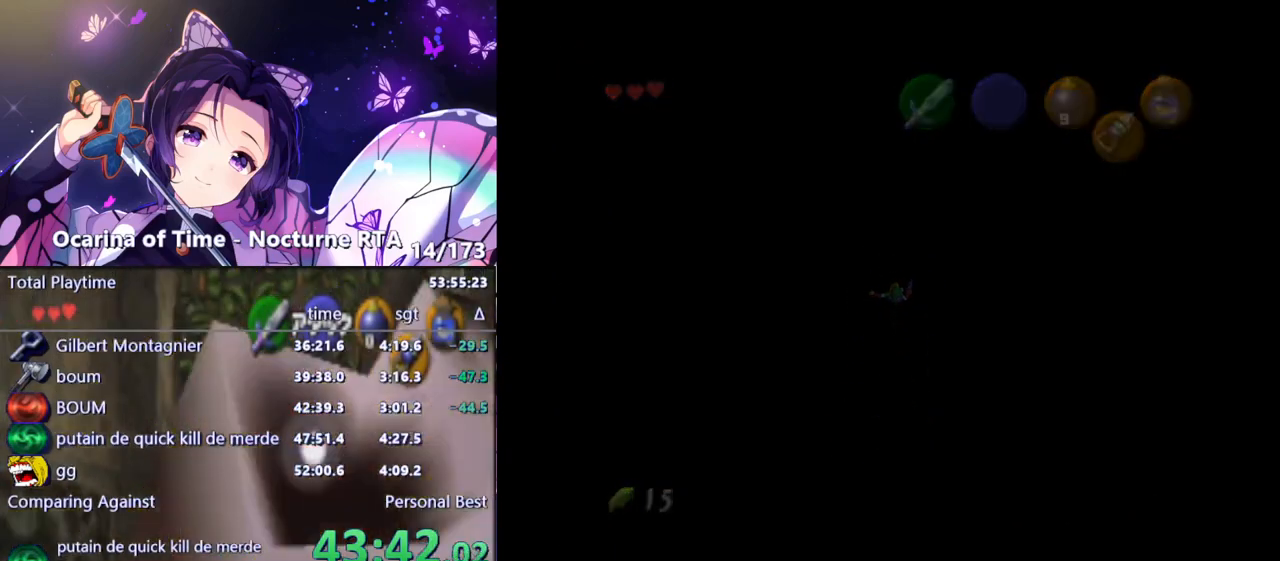
{"buttons": [], "left_stick": "up", "right_stick": "center", "events": []}
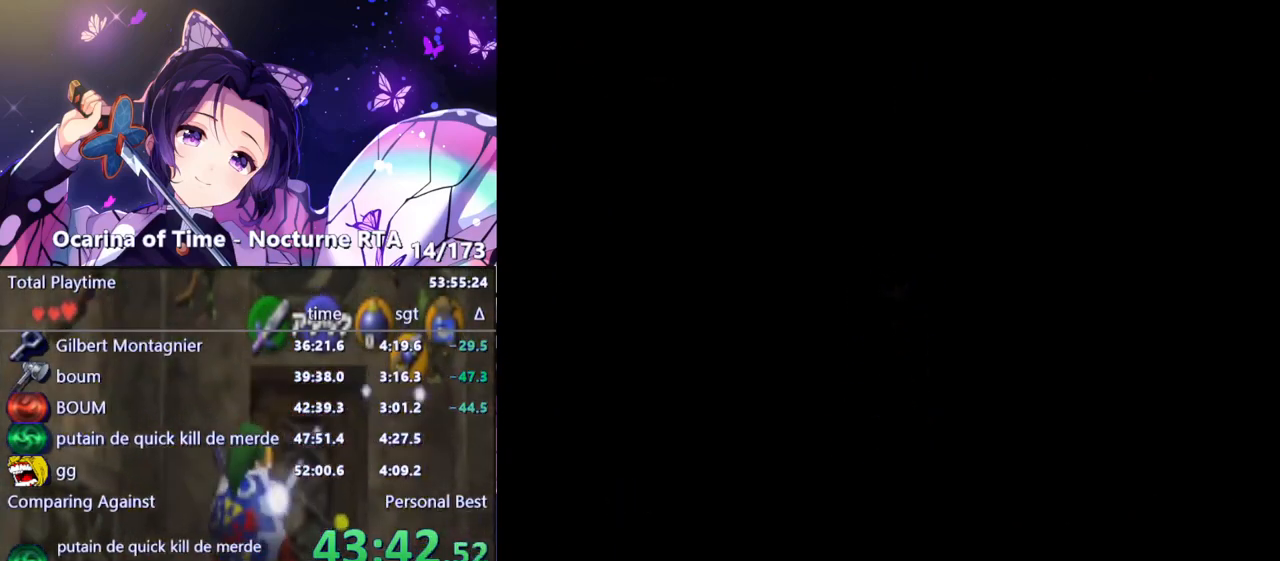
{"buttons": [], "left_stick": "up", "right_stick": "center", "events": []}
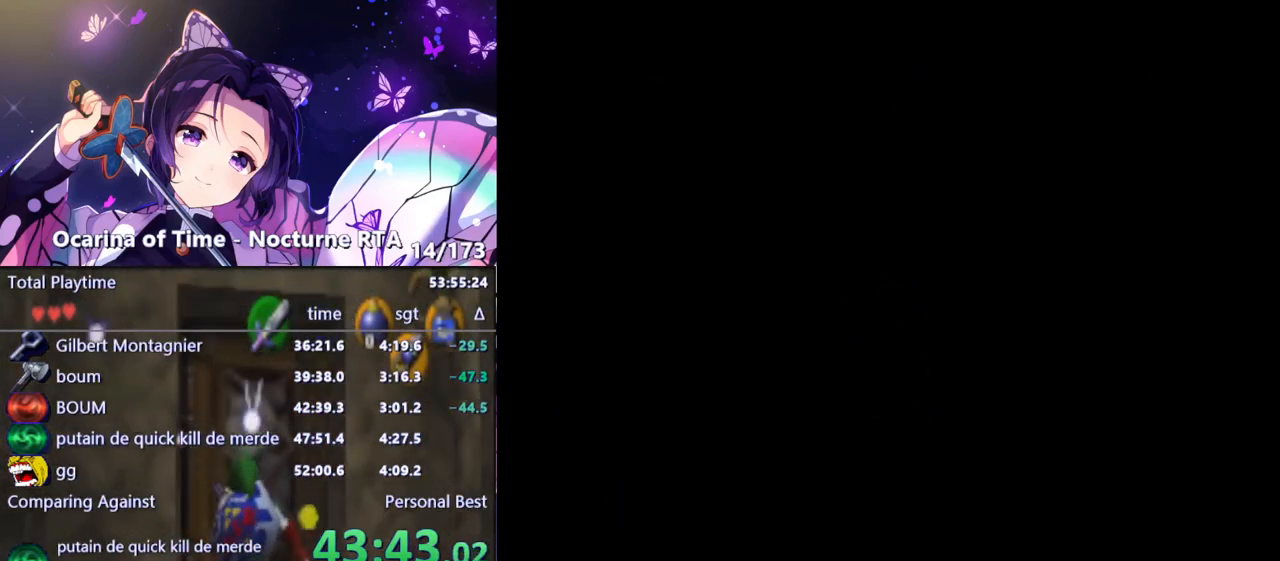
{"buttons": [], "left_stick": "up", "right_stick": "center", "events": [[217, "A", "down"], [283, "A", "up"], [400, "A", "down"], [500, "A", "up"]]}
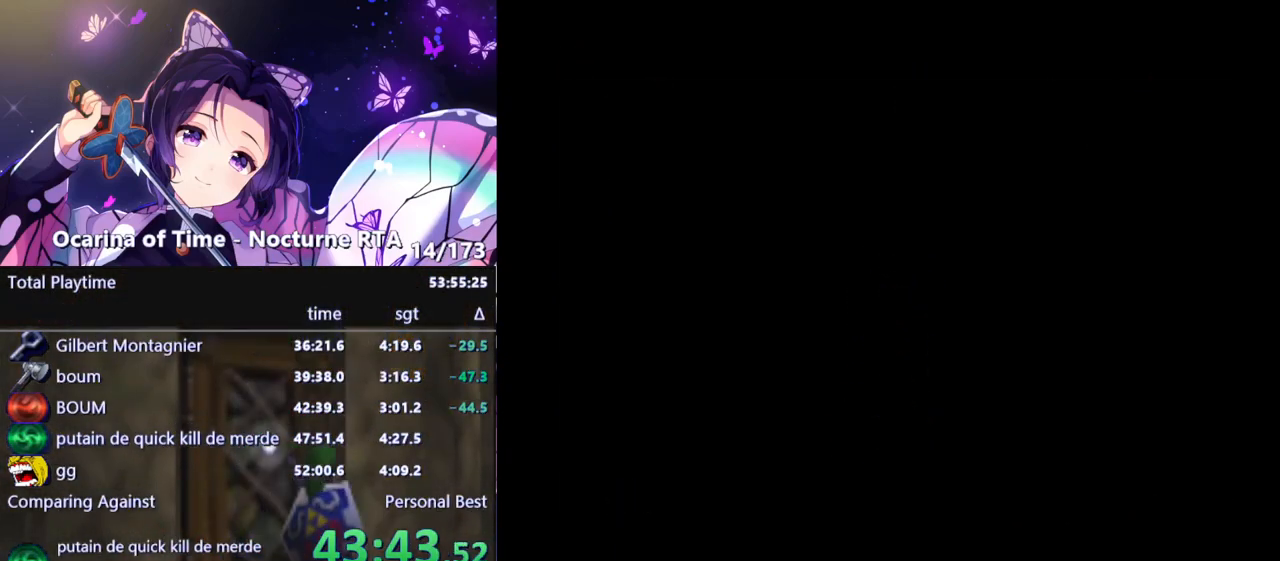
{"buttons": [], "left_stick": "up", "right_stick": "center", "events": [[100, "A", "down"], [167, "A", "up"], [250, "A", "down"], [350, "A", "up"], [417, "A", "down"], [500, "A", "up"]]}
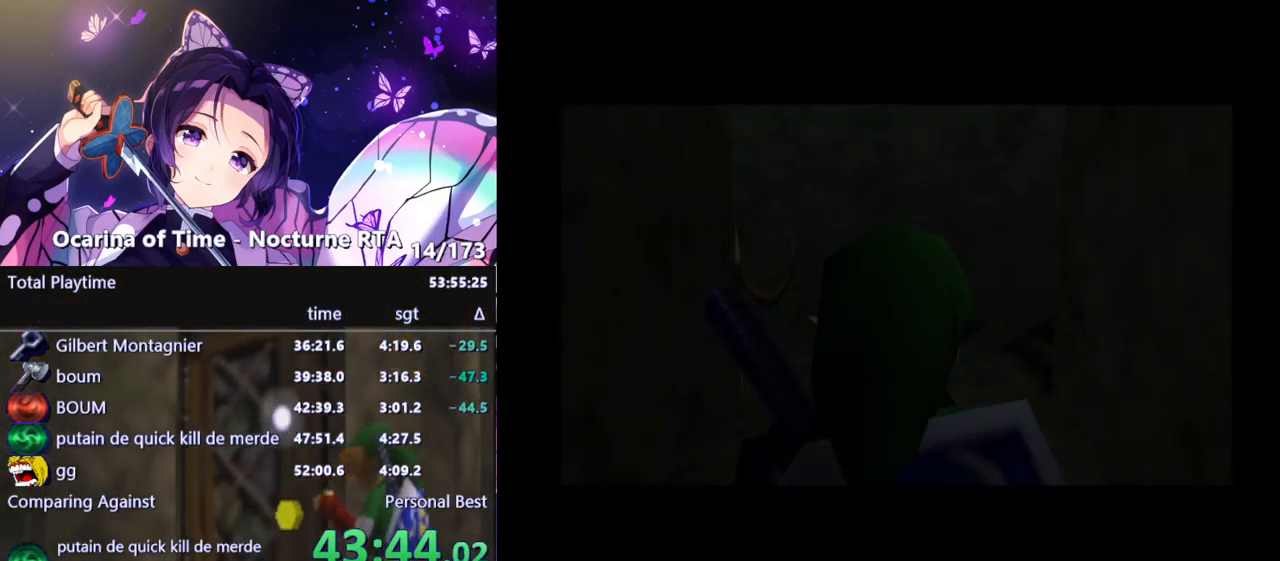
{"buttons": ["A"], "left_stick": "up", "right_stick": "center", "events": [[100, "A", "down"], [183, "A", "up"], [267, "A", "down"], [367, "A", "up"], [467, "A", "down"]]}
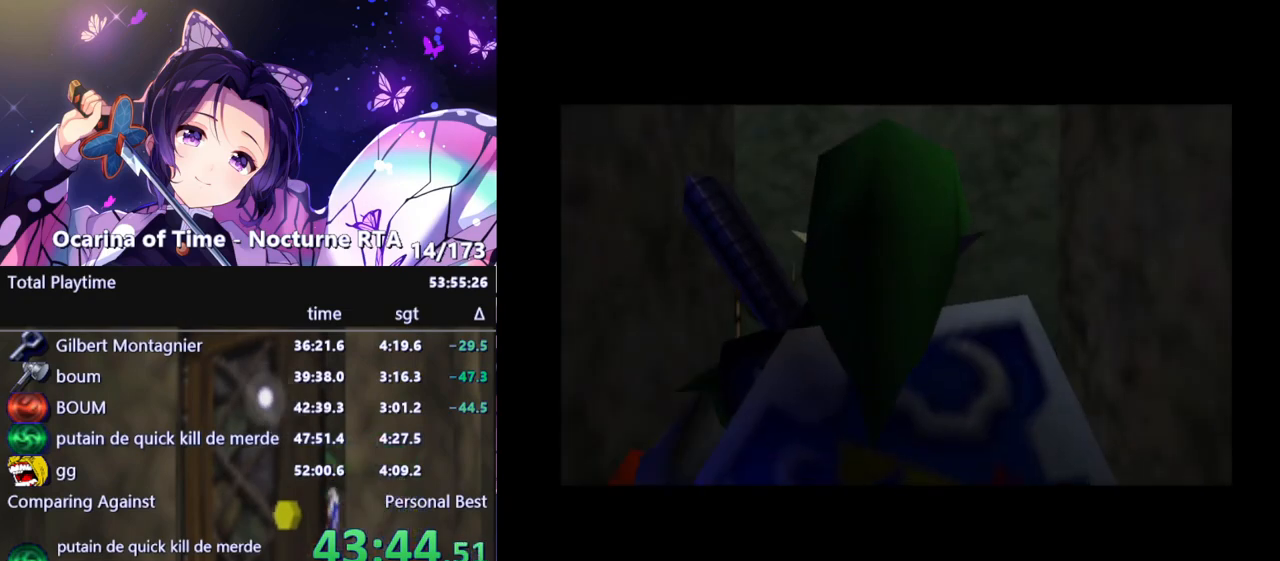
{"buttons": [], "left_stick": "up", "right_stick": "center", "events": [[67, "A", "up"], [183, "A", "down"], [317, "A", "up"]]}
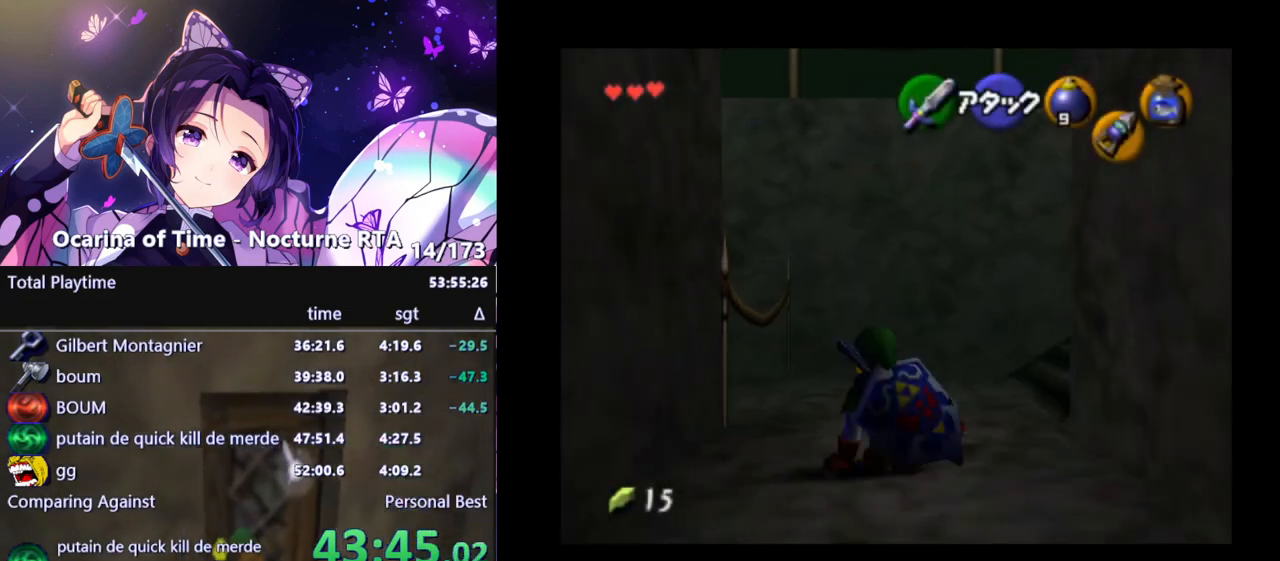
{"buttons": [], "left_stick": "up-right", "right_stick": "center", "events": [[350, "left_stick", "up-right"]]}
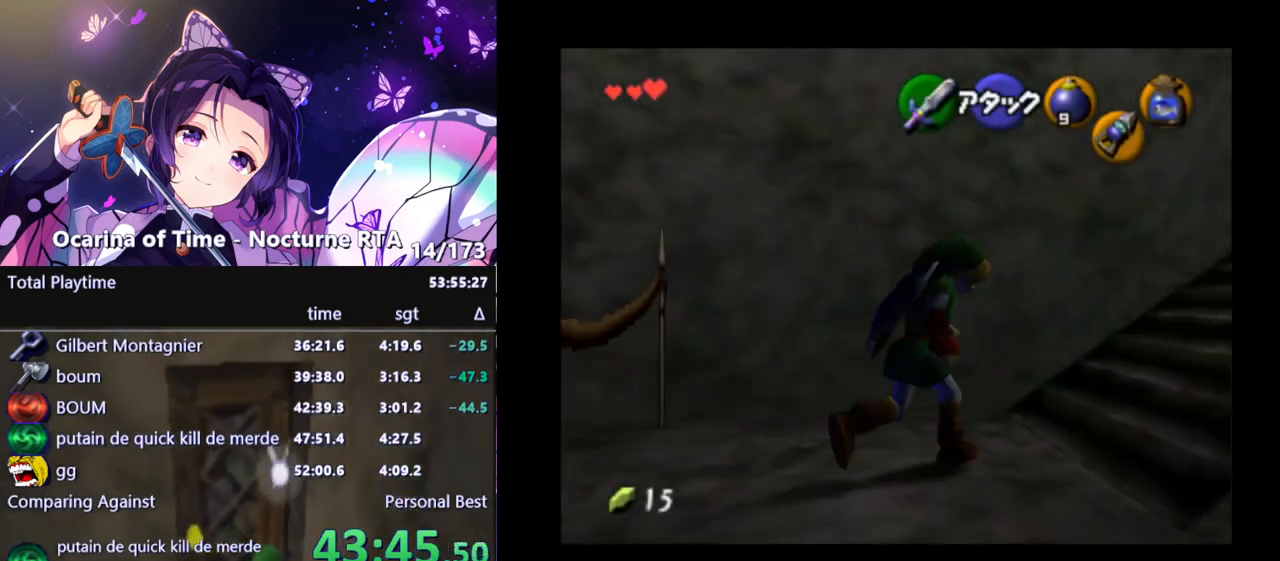
{"buttons": [], "left_stick": "up-right", "right_stick": "center", "events": [[100, "A", "down"], [217, "A", "up"]]}
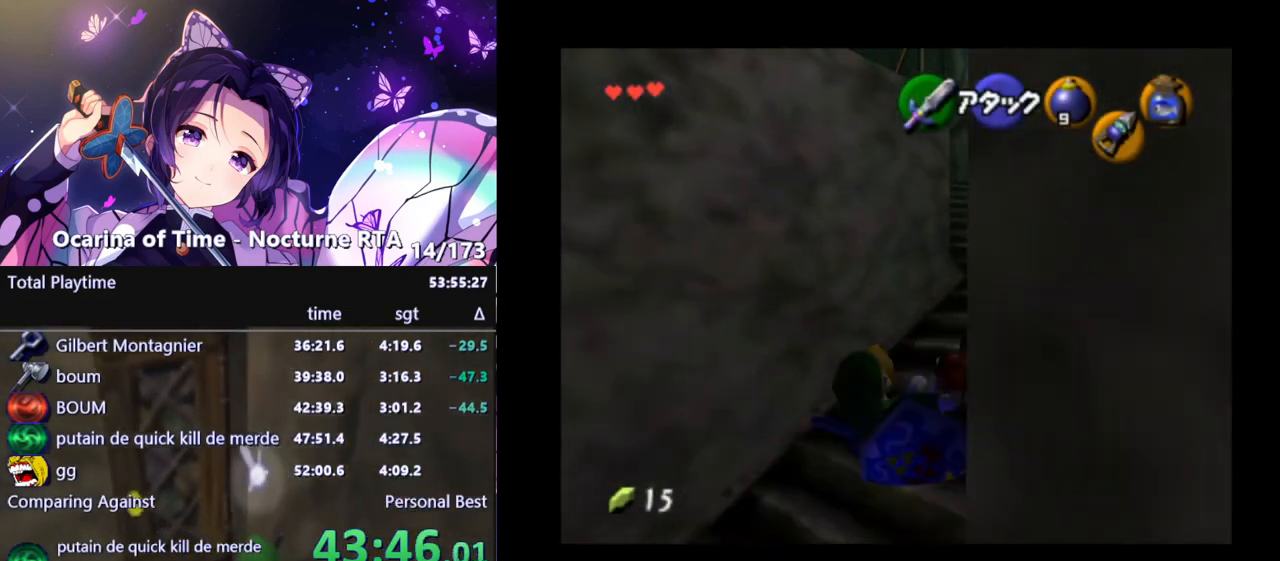
{"buttons": [], "left_stick": "up-right", "right_stick": "center", "events": []}
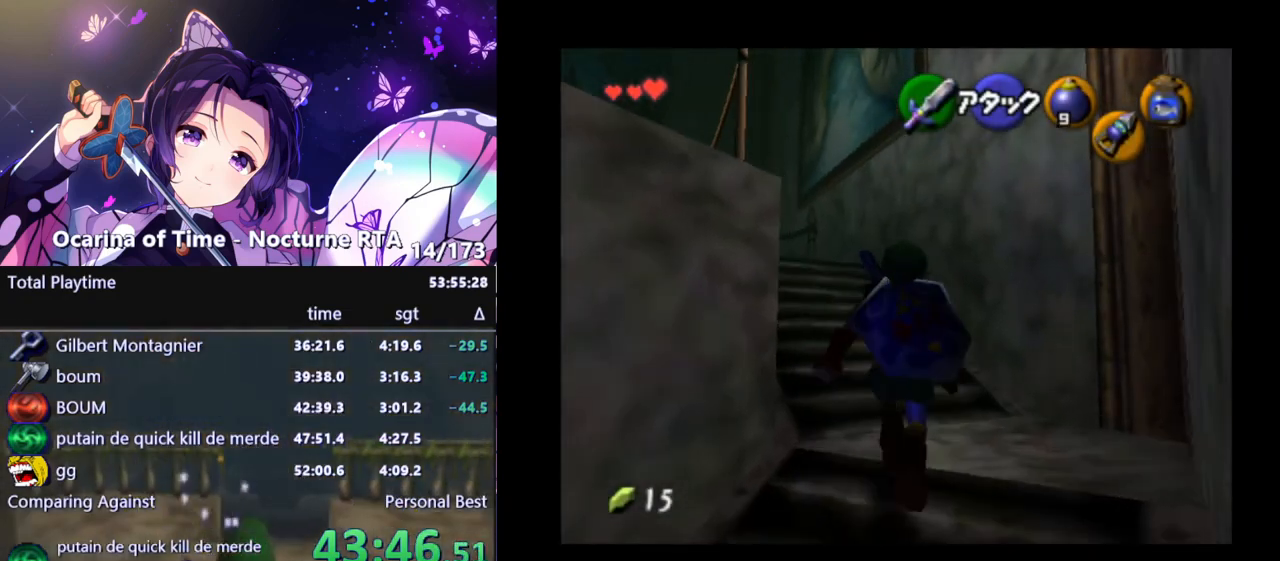
{"buttons": [], "left_stick": "up", "right_stick": "center", "events": [[33, "left_stick", "up-left"], [150, "A", "down"], [283, "L1", "down"], [300, "A", "up"], [383, "left_stick", "up"], [483, "L1", "up"]]}
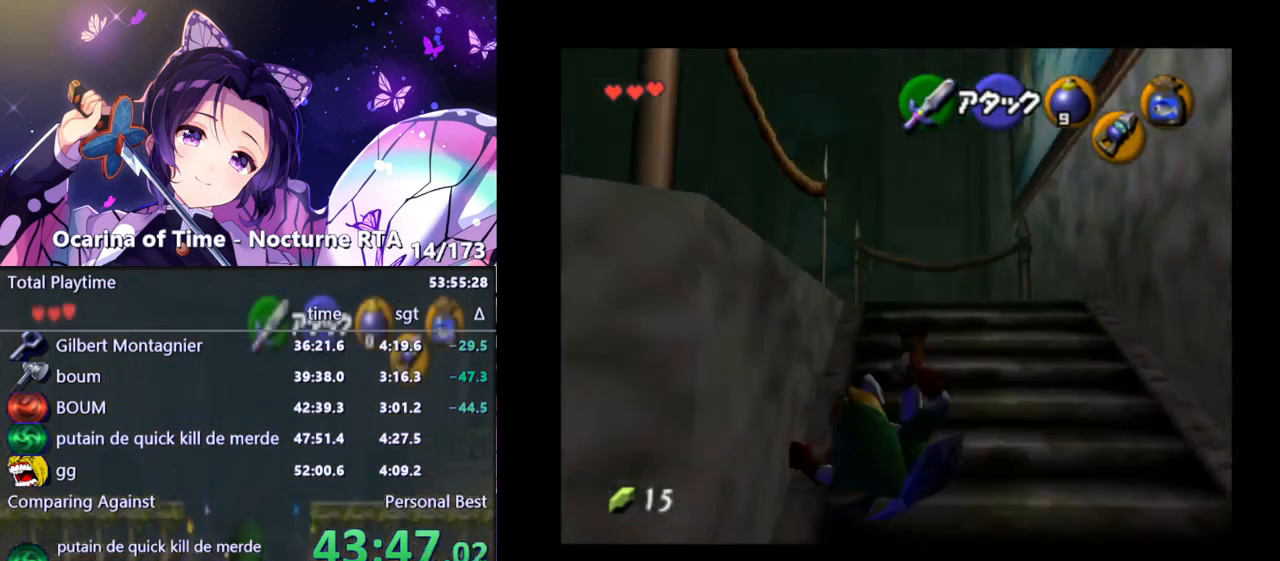
{"buttons": [], "left_stick": "up", "right_stick": "center", "events": [[367, "A", "down"], [450, "A", "up"]]}
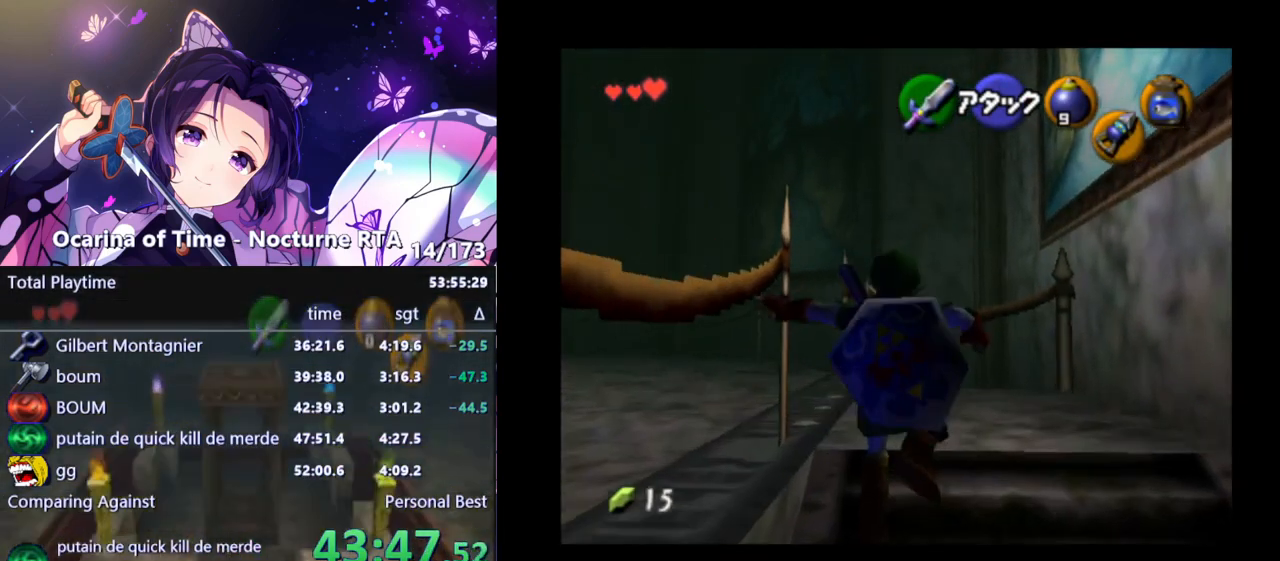
{"buttons": ["L1"], "left_stick": "left", "right_stick": "center", "events": [[167, "L1", "down"], [267, "left_stick", "center"], [383, "left_stick", "left"]]}
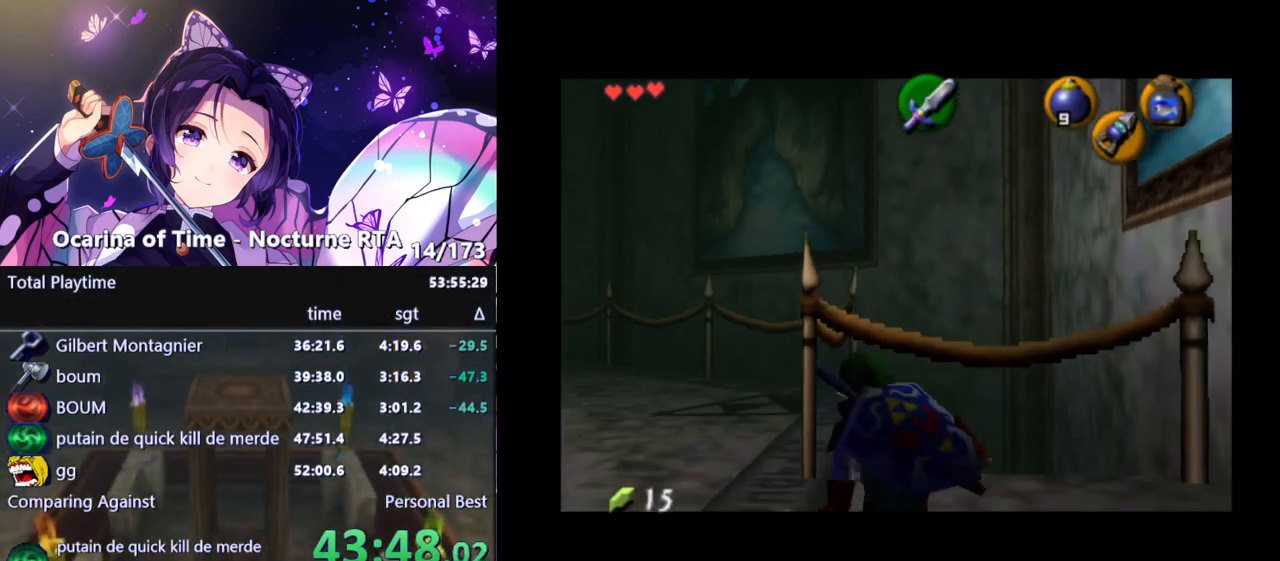
{"buttons": ["A", "L1"], "left_stick": "left", "right_stick": "center", "events": [[117, "A", "down"], [217, "A", "up"], [467, "A", "down"]]}
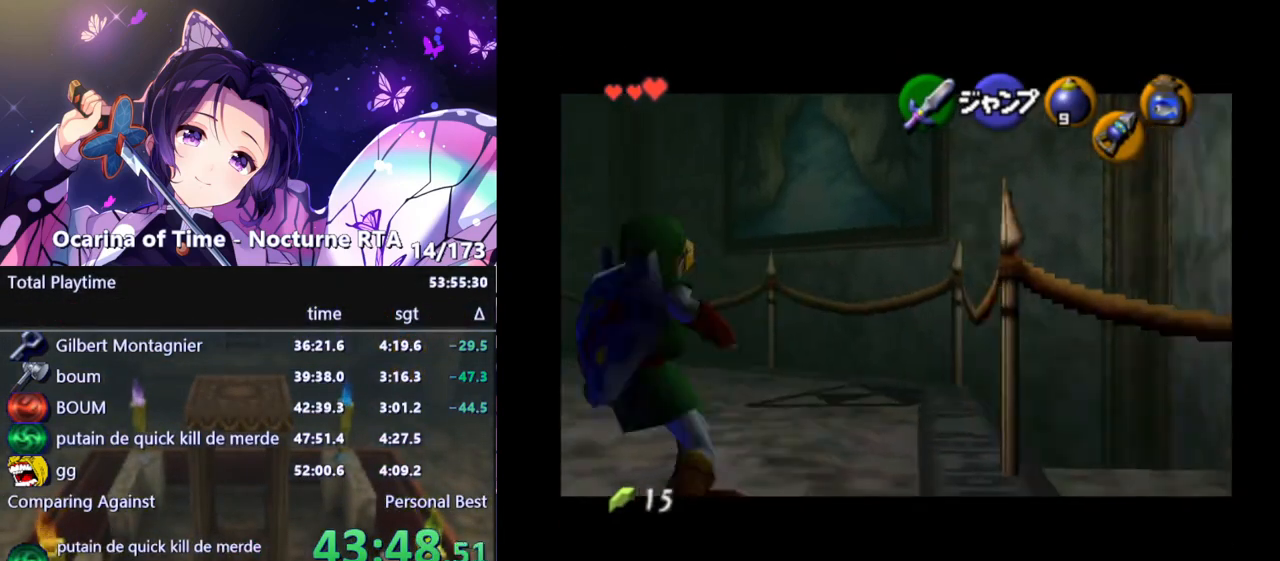
{"buttons": ["L1"], "left_stick": "left", "right_stick": "center", "events": [[50, "A", "up"], [317, "A", "down"], [417, "A", "up"]]}
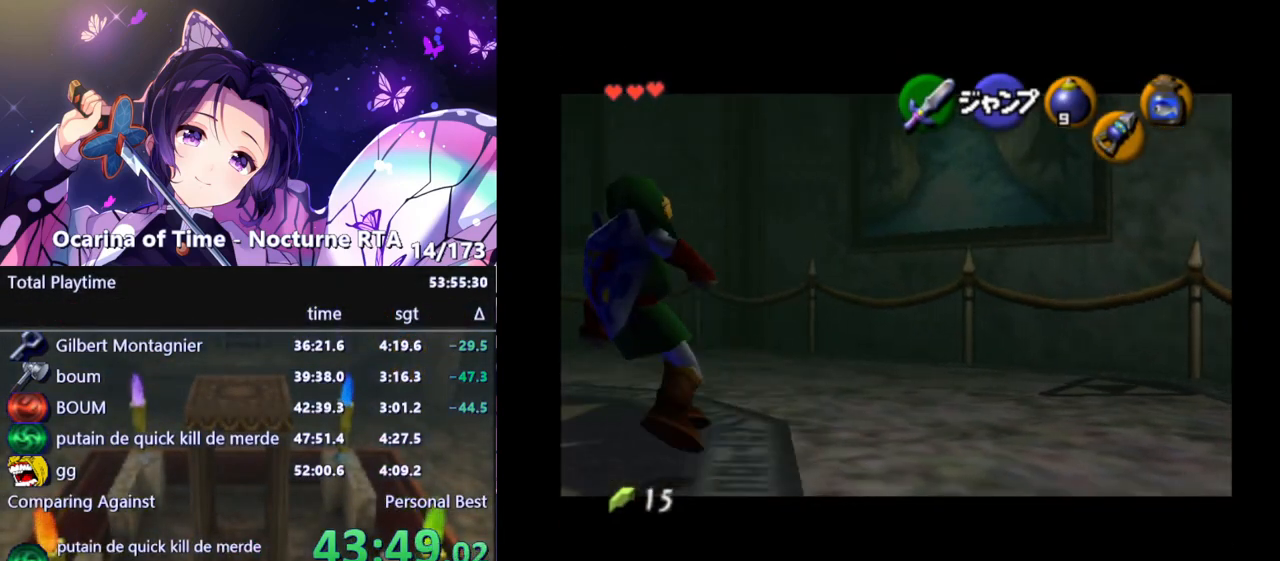
{"buttons": ["L1"], "left_stick": "right", "right_stick": "center", "events": [[17, "left_stick", "center"], [133, "left_stick", "right"], [167, "A", "down"], [283, "A", "up"]]}
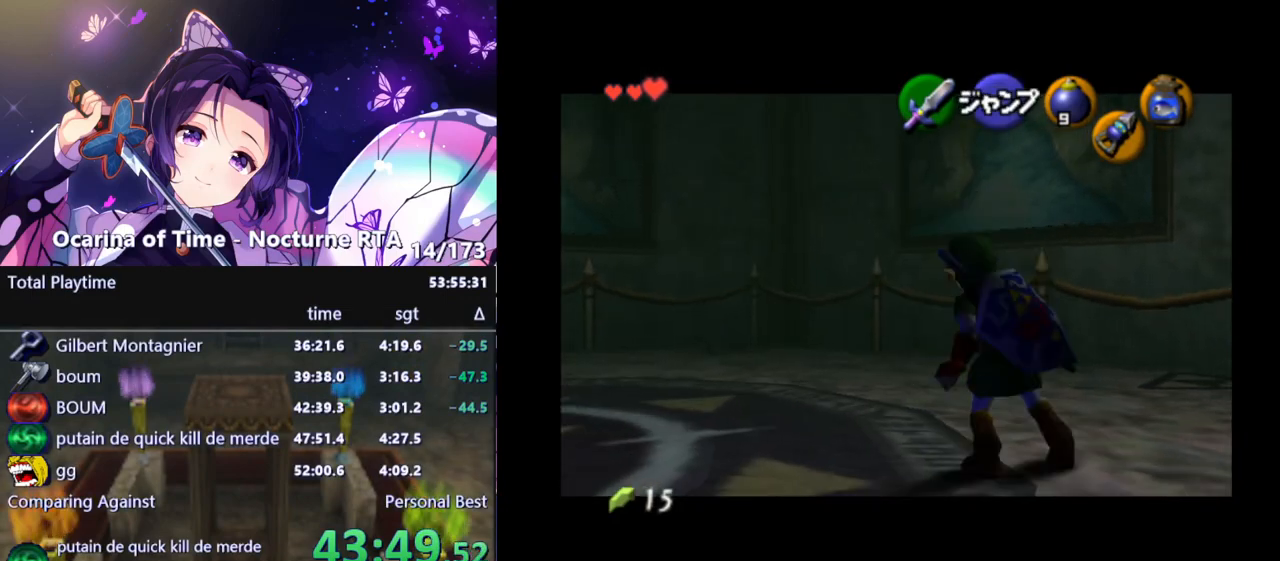
{"buttons": ["L1"], "left_stick": "center", "right_stick": "center", "events": [[17, "A", "down"], [100, "A", "up"], [300, "left_stick", "center"]]}
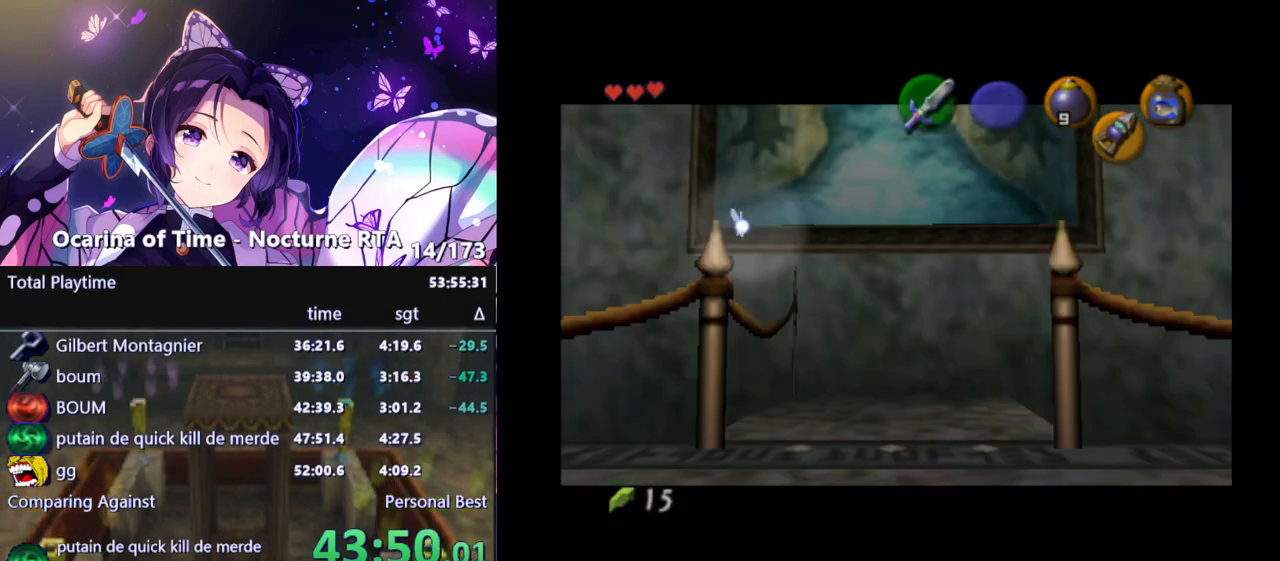
{"buttons": [], "left_stick": "center", "right_stick": "center", "events": [[17, "L1", "up"]]}
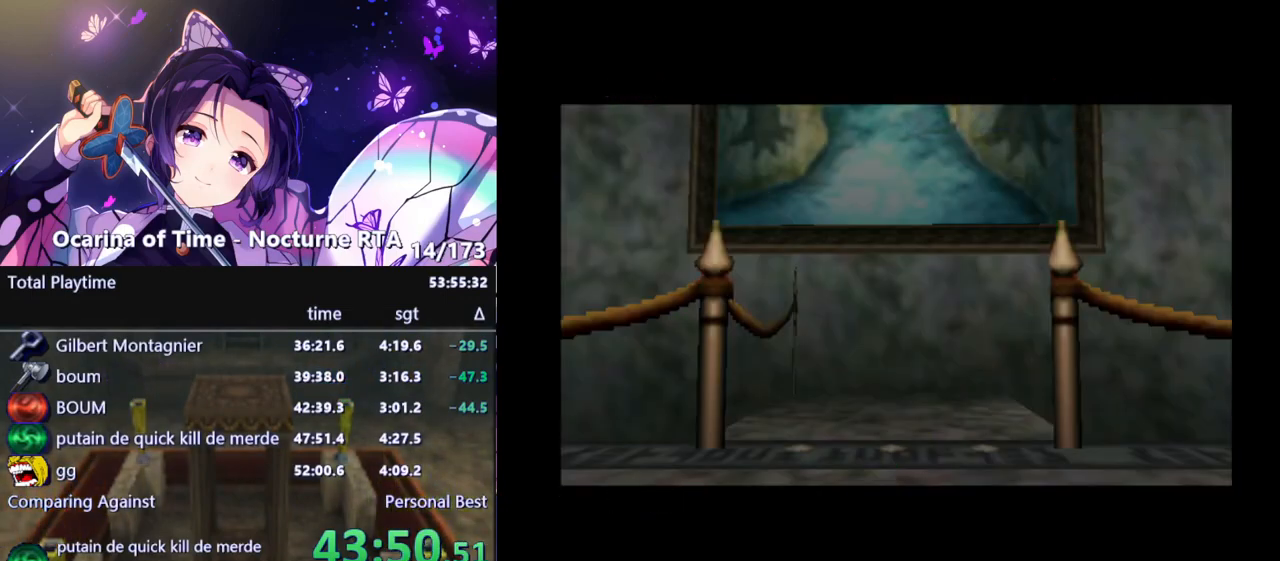
{"buttons": [], "left_stick": "center", "right_stick": "center", "events": []}
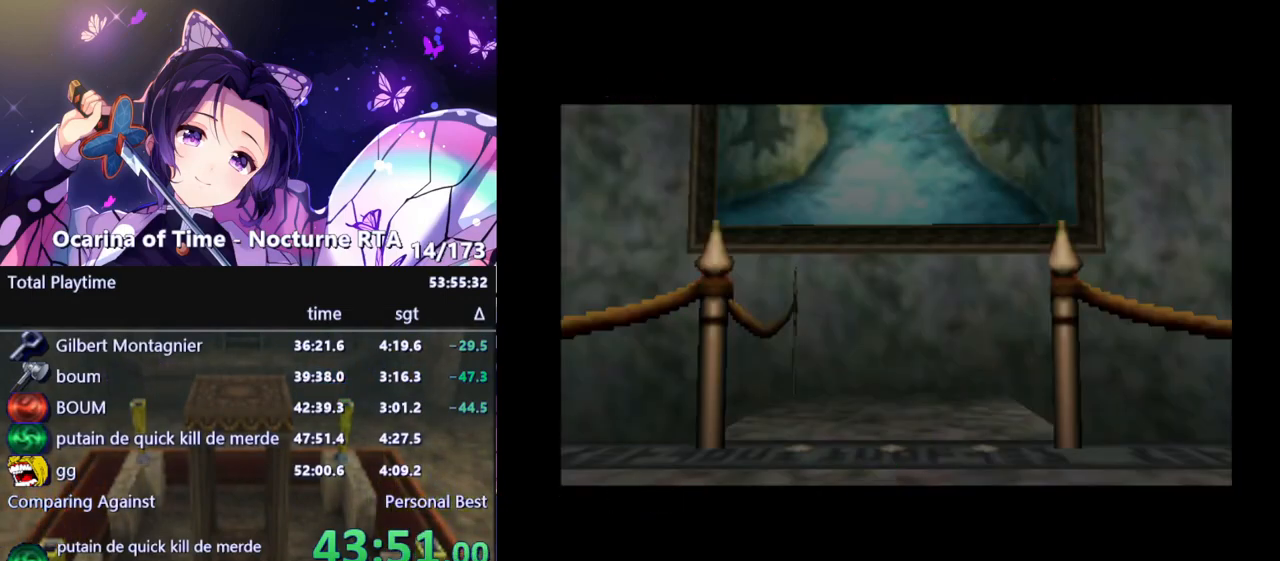
{"buttons": [], "left_stick": "center", "right_stick": "center", "events": []}
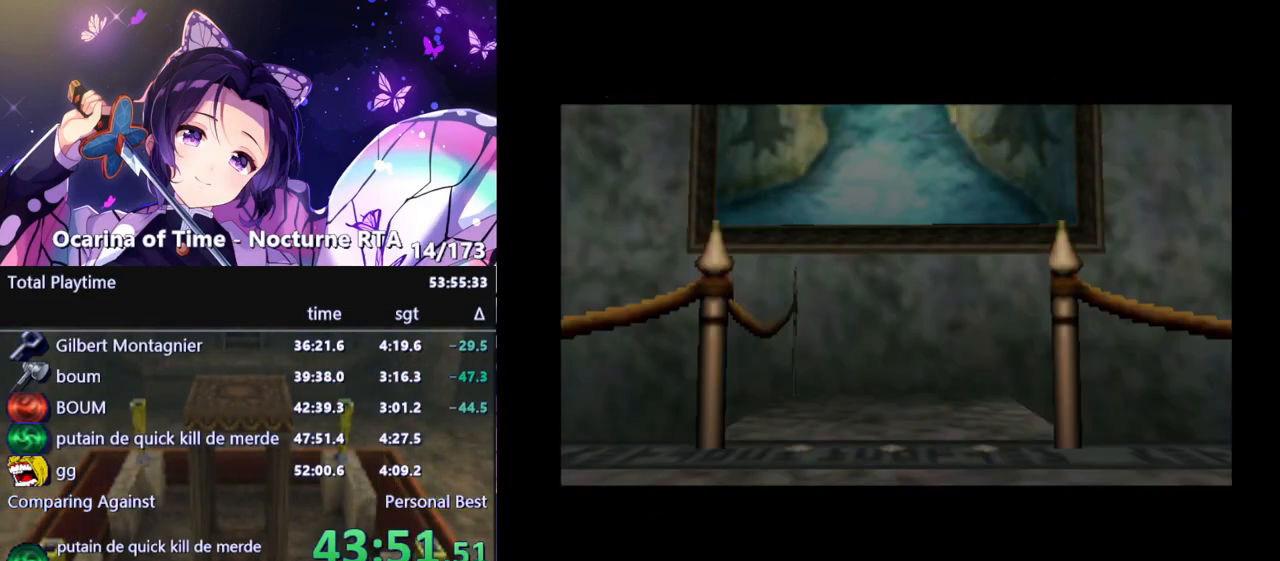
{"buttons": [], "left_stick": "center", "right_stick": "center", "events": []}
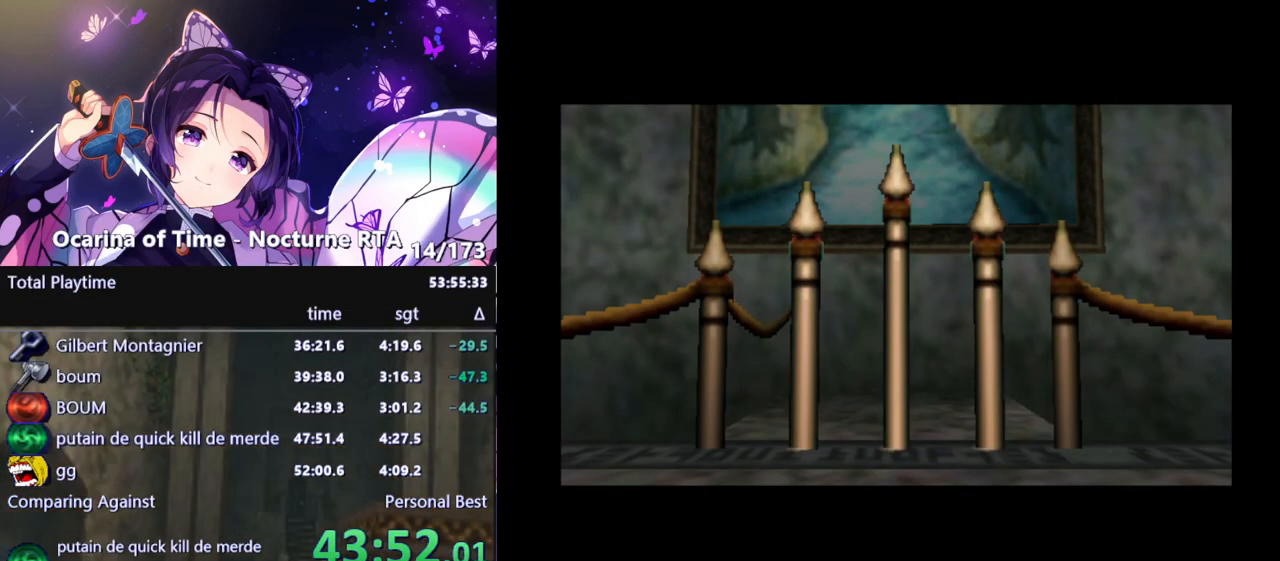
{"buttons": [], "left_stick": "center", "right_stick": "center", "events": []}
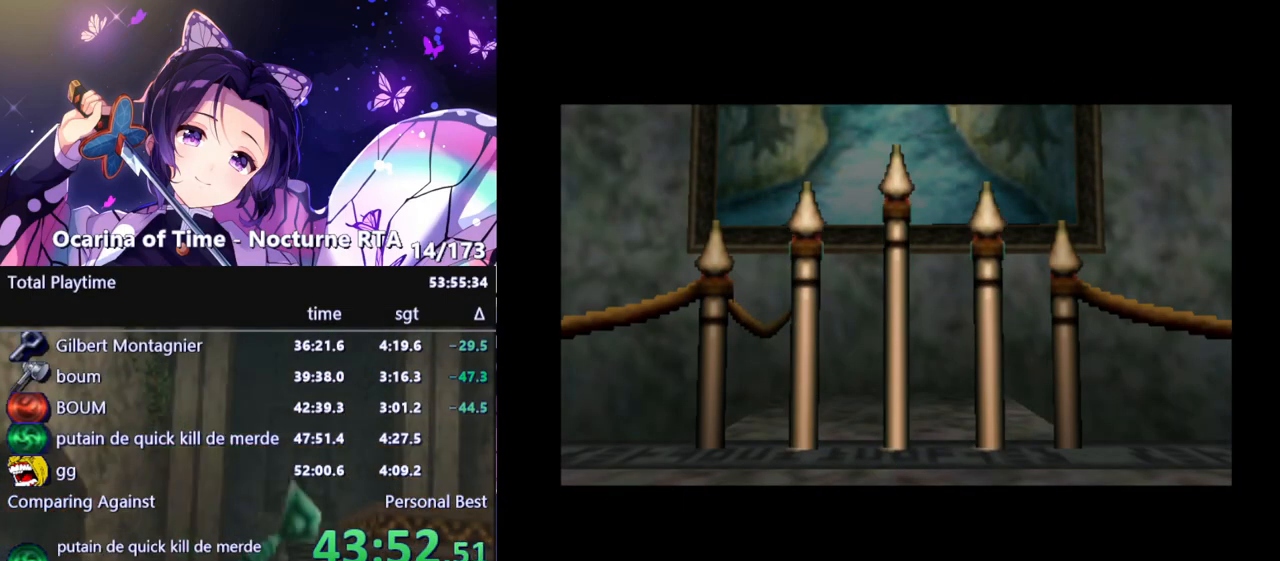
{"buttons": [], "left_stick": "center", "right_stick": "center", "events": []}
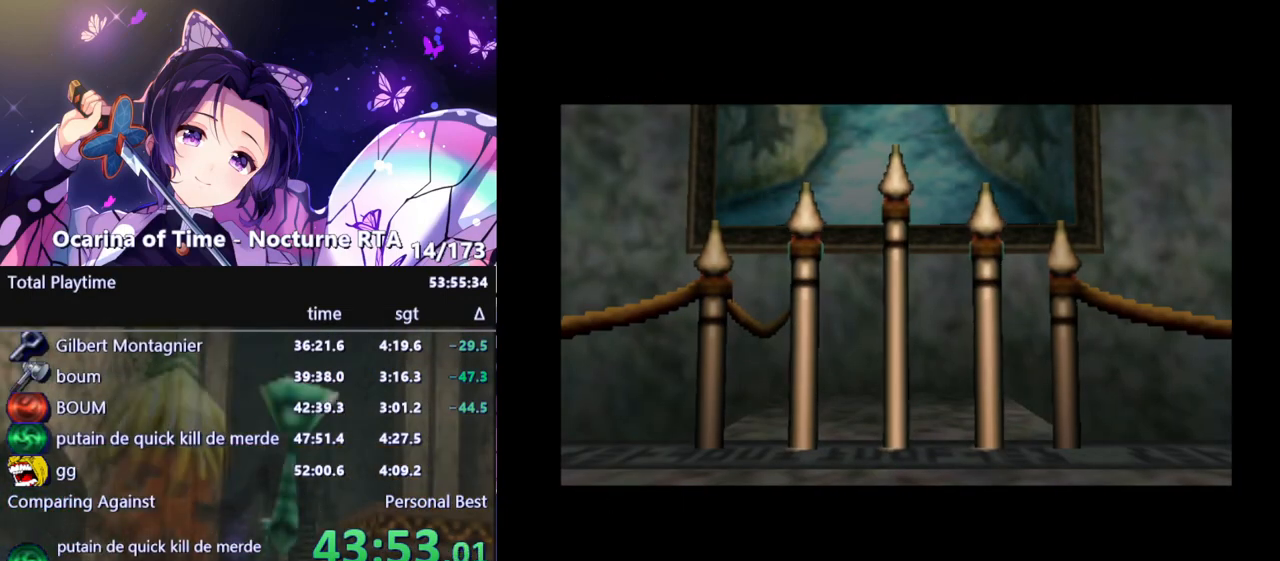
{"buttons": [], "left_stick": "center", "right_stick": "center", "events": []}
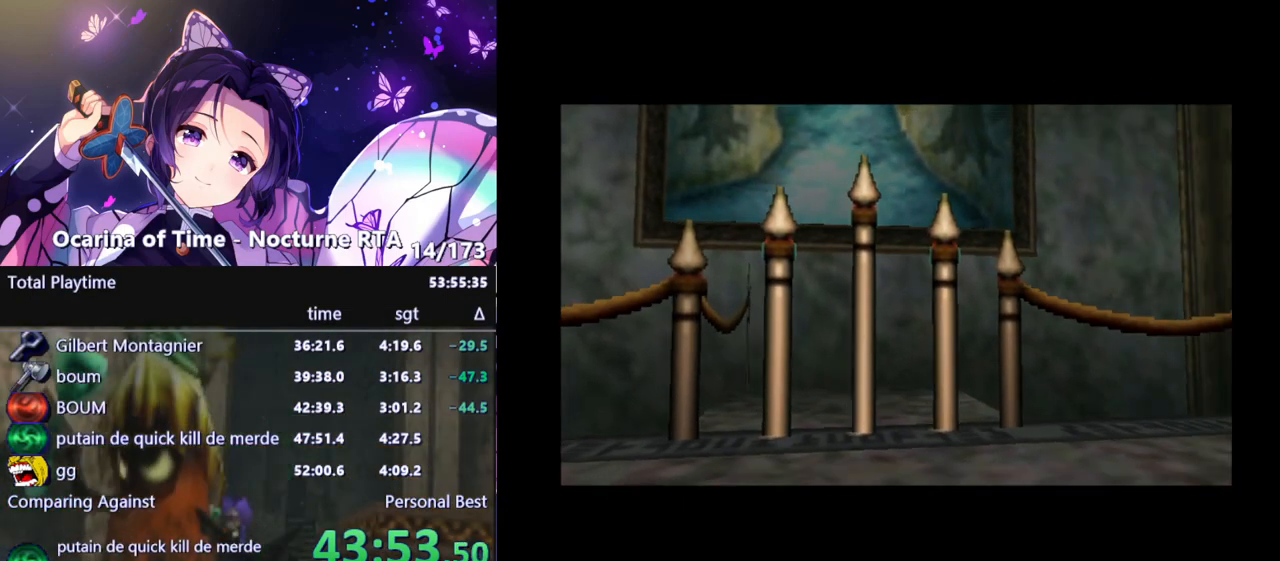
{"buttons": [], "left_stick": "center", "right_stick": "center", "events": []}
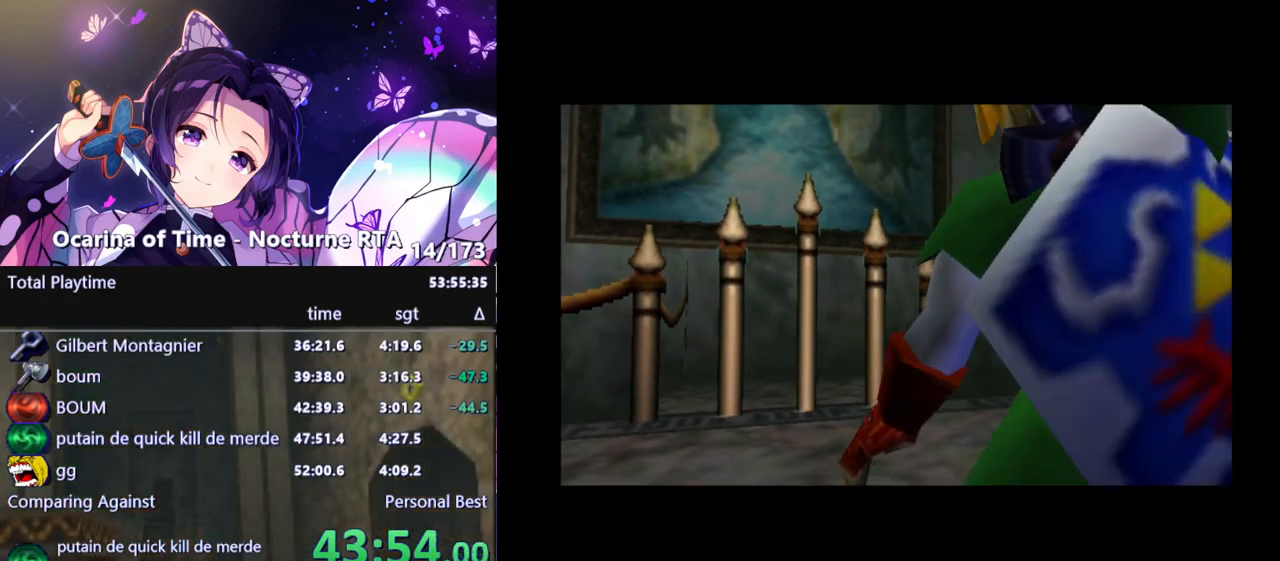
{"buttons": [], "left_stick": "center", "right_stick": "center", "events": []}
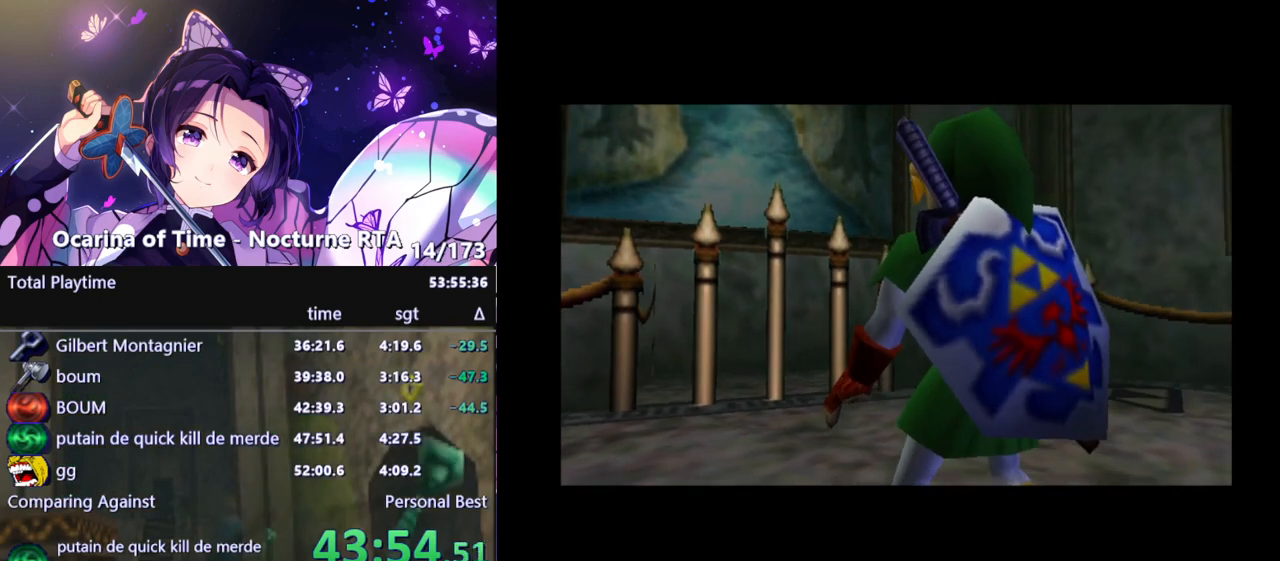
{"buttons": [], "left_stick": "center", "right_stick": "center", "events": []}
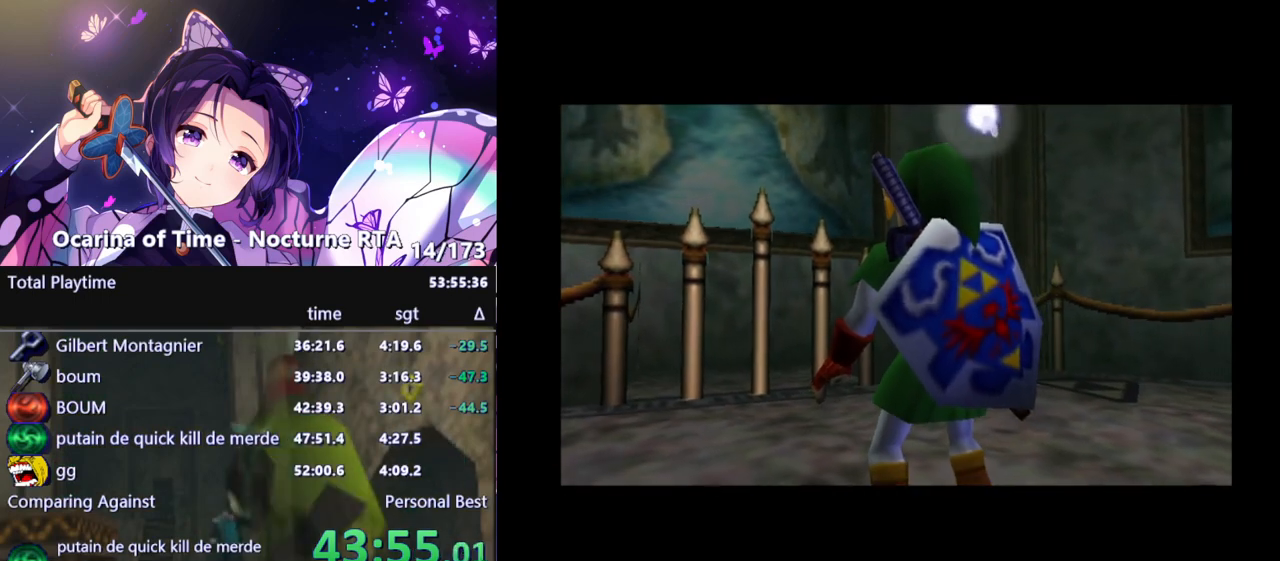
{"buttons": [], "left_stick": "center", "right_stick": "center", "events": [[283, "A", "down"], [283, "B", "down"], [283, "X", "down"], [283, "Y", "down"], [300, "A", "up"], [300, "B", "up"], [300, "X", "up"], [300, "Y", "up"]]}